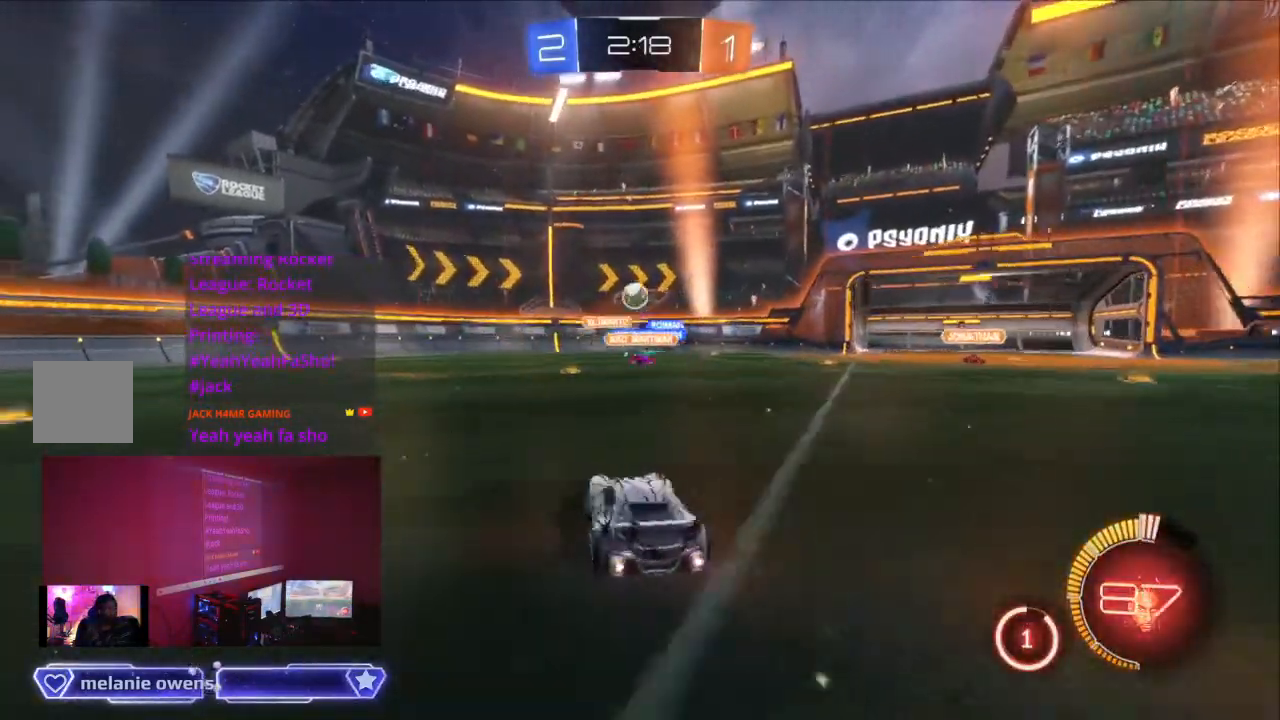
Gameplay with a controller (Xbox layout); each line is a JSON object with the inputs held at the frame after it (dt_ms = milliseconds from this image to that frame). "events" lists button and stick changes between this image and that frame as [ms after this image, input, new state], when the widget could be followed in between. Not read: L2 L3 R3.
{"dt_ms": 500, "buttons": ["R2"], "left_stick": "center", "right_stick": "center", "events": [[300, "R2", "up"], [500, "R2", "down"]]}
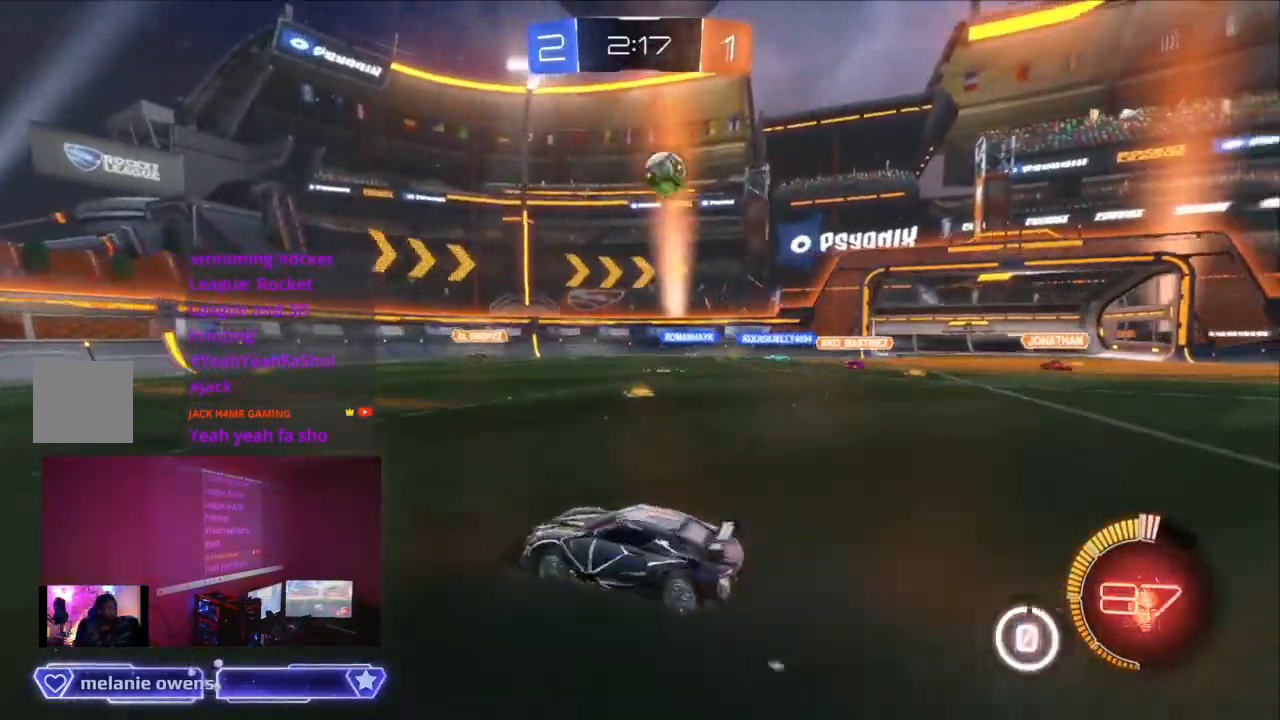
{"dt_ms": 500, "buttons": ["R2"], "left_stick": "center", "right_stick": "center"}
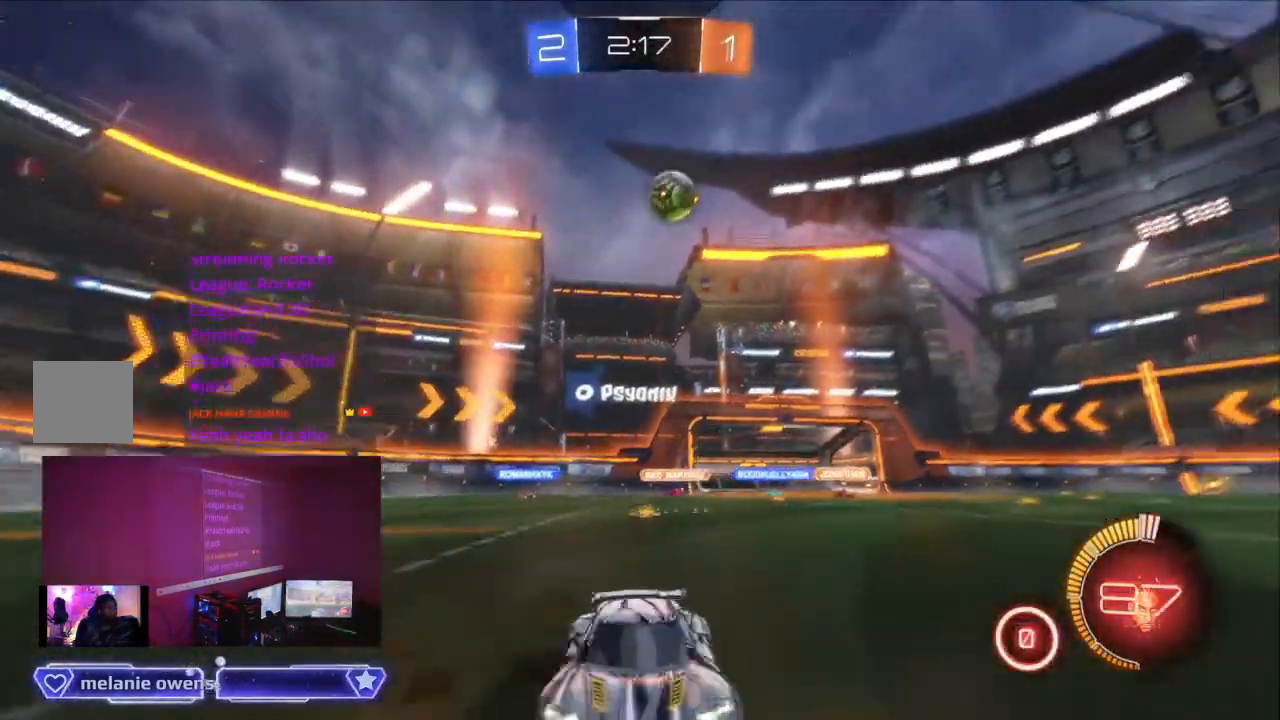
{"dt_ms": 500, "buttons": [], "left_stick": "center", "right_stick": "center", "events": [[133, "A", "down"], [167, "B", "down"], [167, "X", "down"], [200, "A", "up"], [200, "DPAD_LEFT", "down"], [200, "DPAD_RIGHT", "down"], [233, "B", "up"], [233, "X", "up"], [300, "DPAD_RIGHT", "up"], [333, "DPAD_LEFT", "up"], [500, "R2", "up"]]}
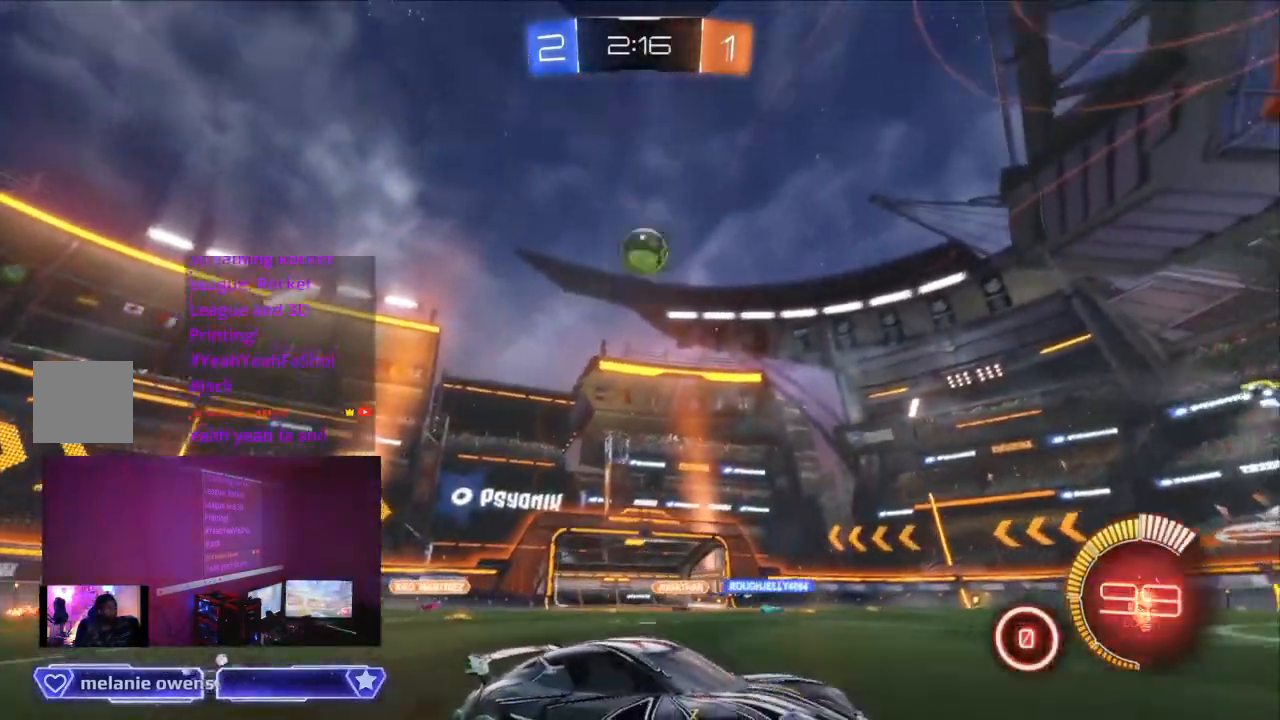
{"dt_ms": 500, "buttons": ["R2"], "left_stick": "center", "right_stick": "center", "events": [[33, "B", "down"], [67, "B", "up"], [133, "DPAD_DOWN", "down"], [167, "DPAD_DOWN", "up"], [267, "R2", "down"], [333, "B", "down"], [500, "B", "up"]]}
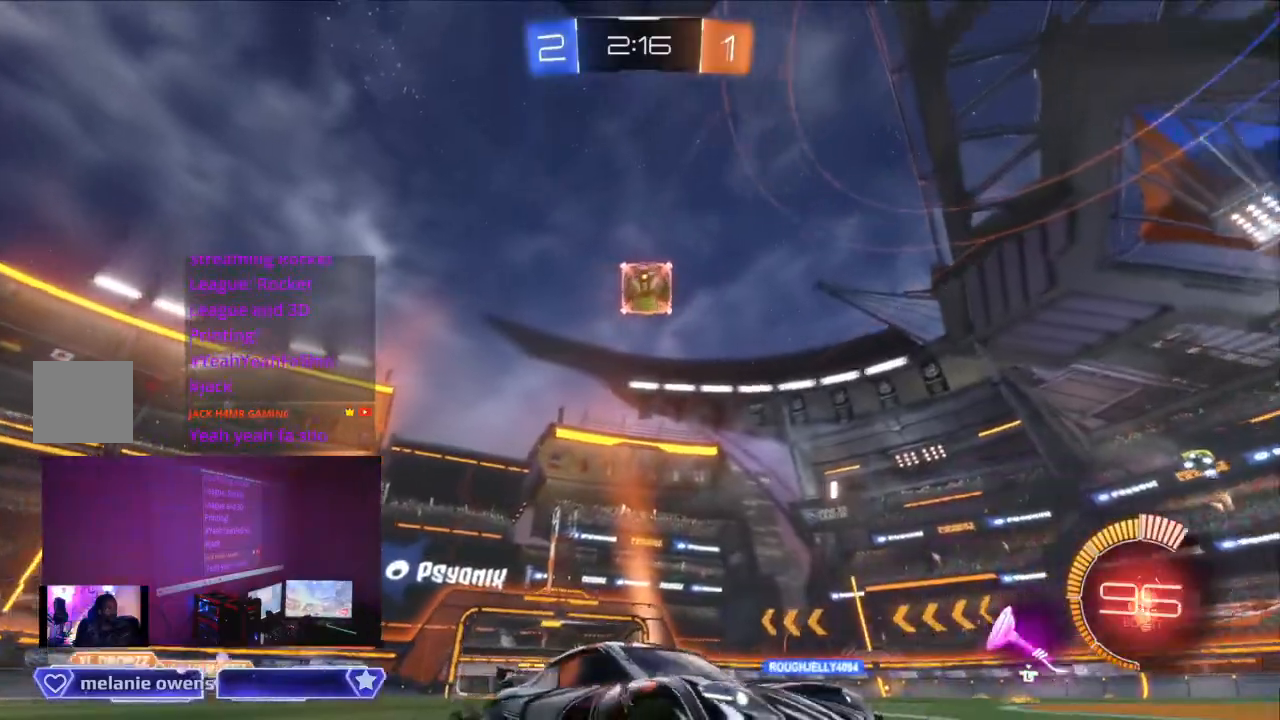
{"dt_ms": 500, "buttons": [], "left_stick": "center", "right_stick": "center", "events": [[167, "B", "down"], [333, "B", "up"], [400, "B", "down"], [400, "R2", "up"], [433, "B", "up"]]}
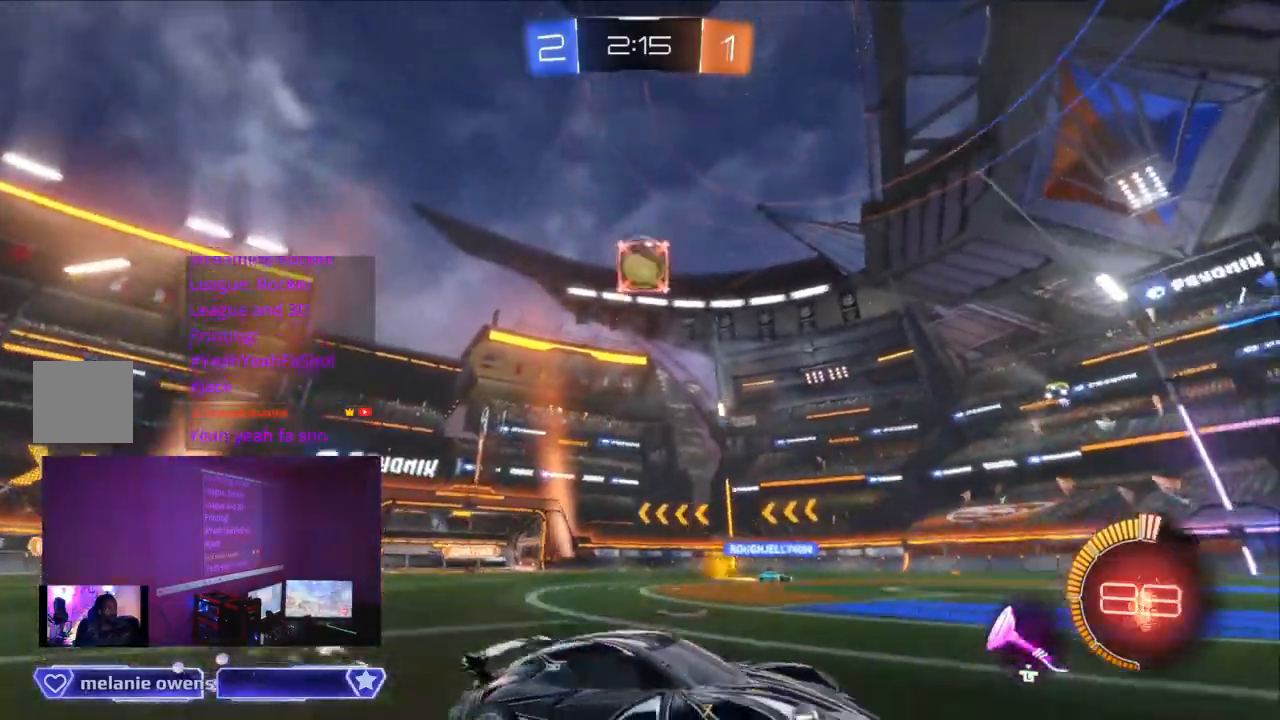
{"dt_ms": 500, "buttons": ["A", "R2"], "left_stick": "center", "right_stick": "center"}
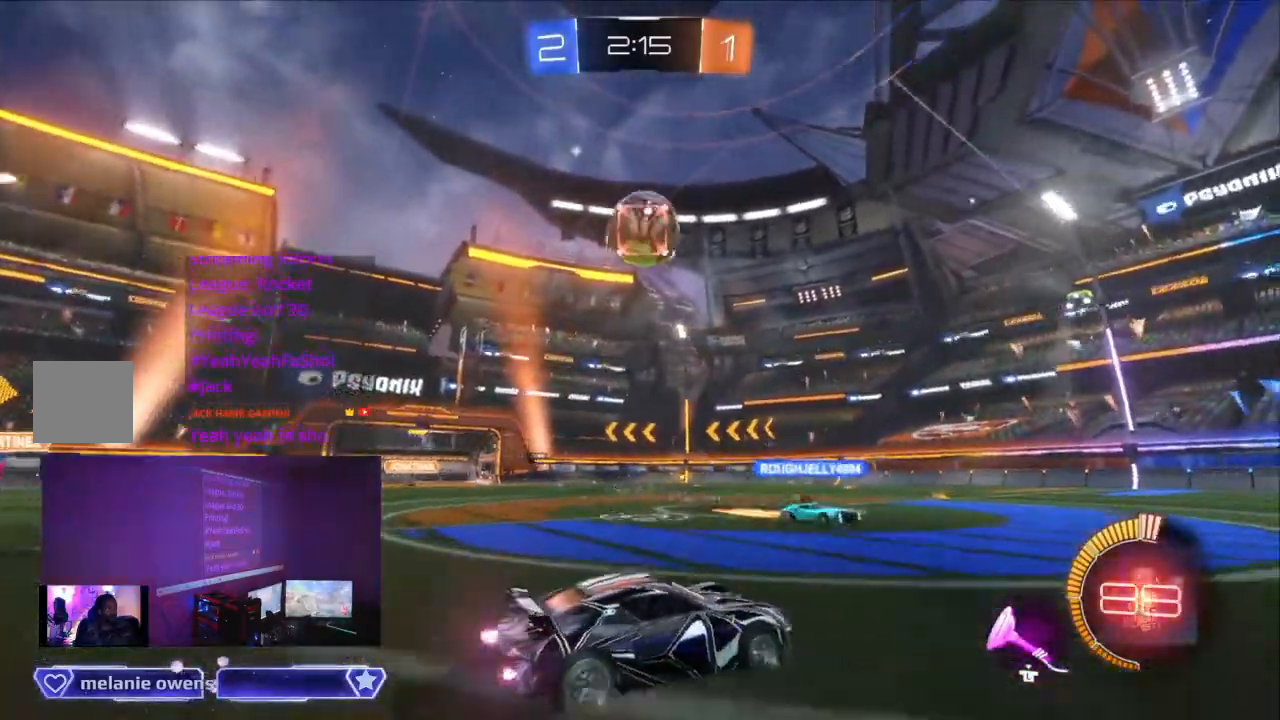
{"dt_ms": 500, "buttons": ["A", "R2"], "left_stick": "center", "right_stick": "center"}
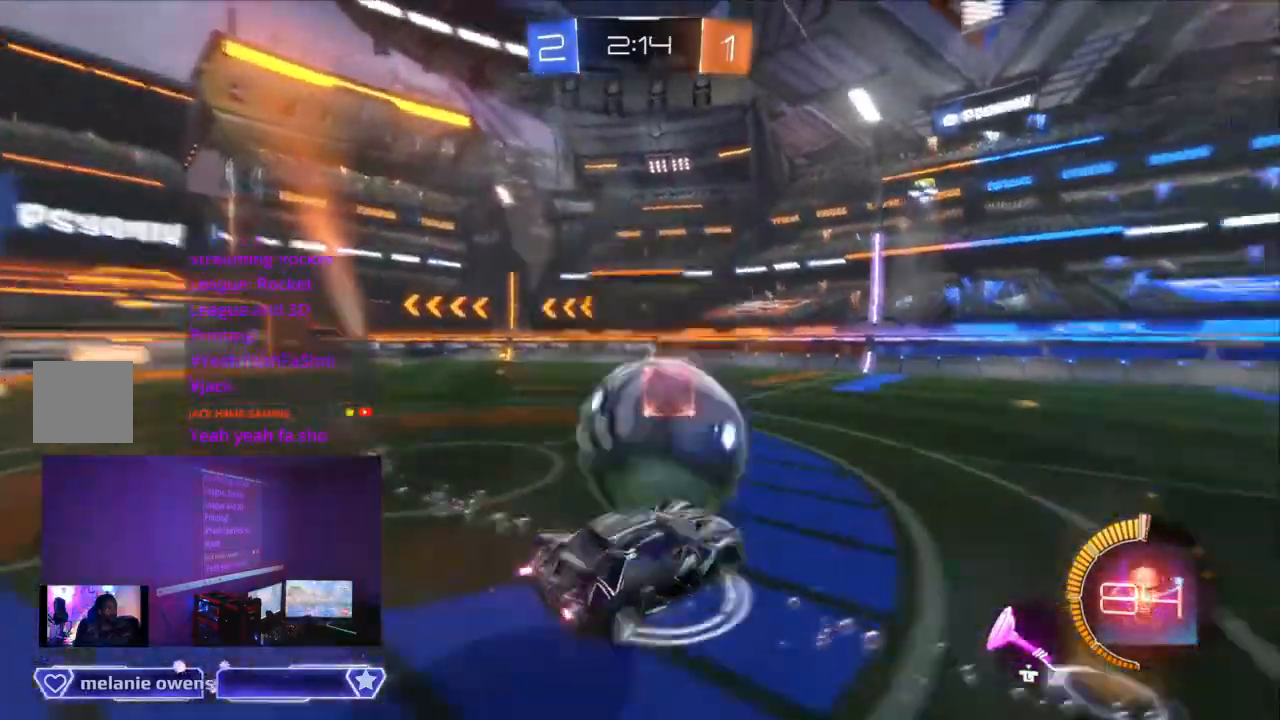
{"dt_ms": 500, "buttons": ["R2"], "left_stick": "center", "right_stick": "center", "events": [[67, "A", "up"]]}
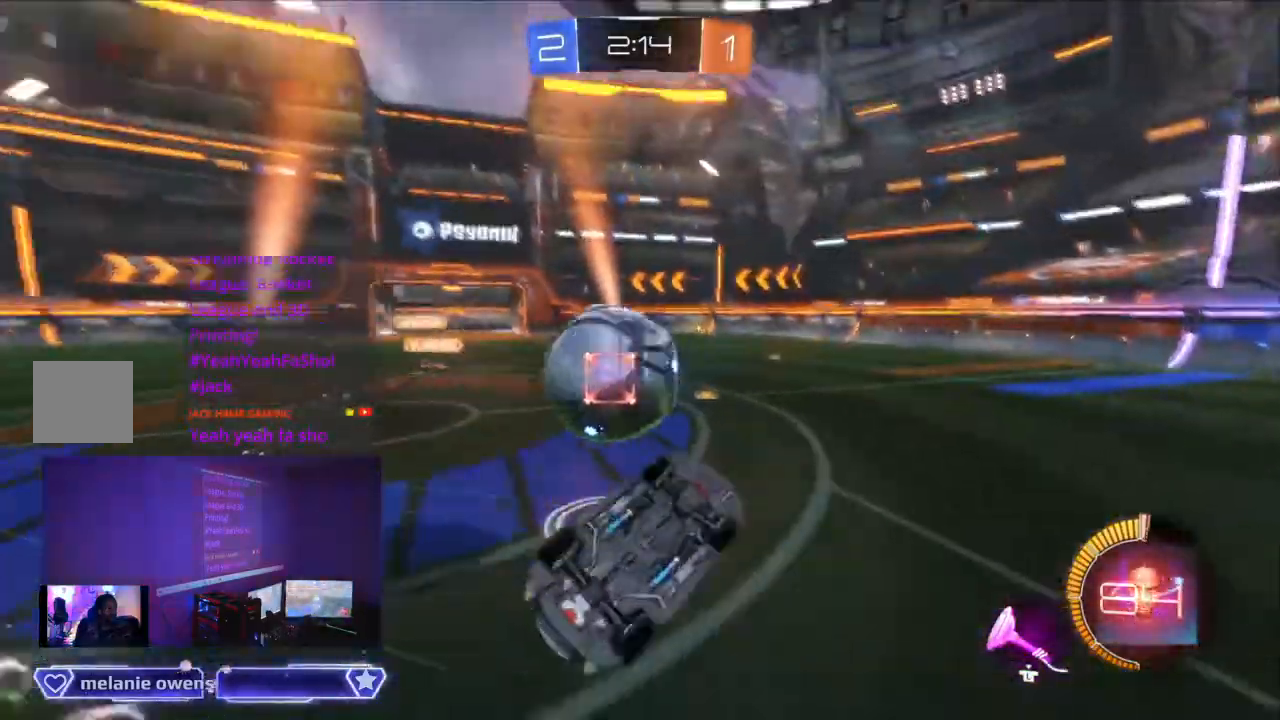
{"dt_ms": 500, "buttons": ["B", "R2"], "left_stick": "center", "right_stick": "center", "events": [[467, "B", "down"]]}
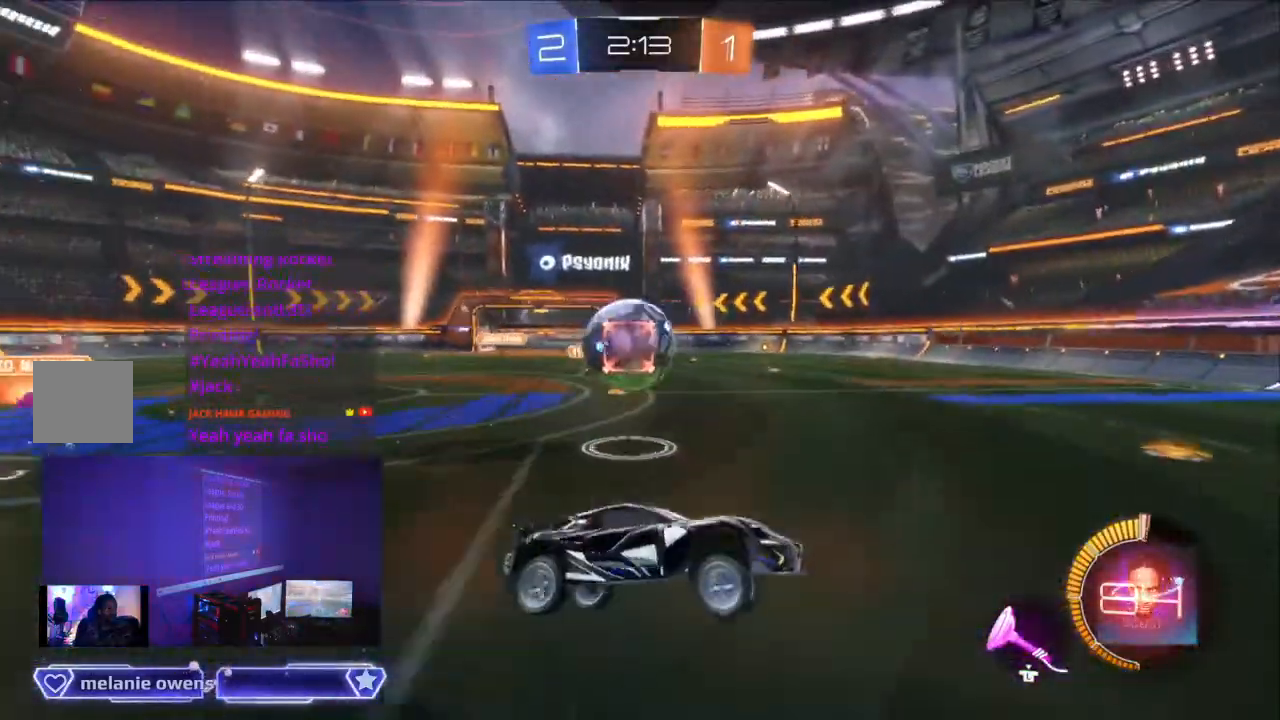
{"dt_ms": 500, "buttons": ["R2"], "left_stick": "center", "right_stick": "center", "events": [[400, "B", "up"]]}
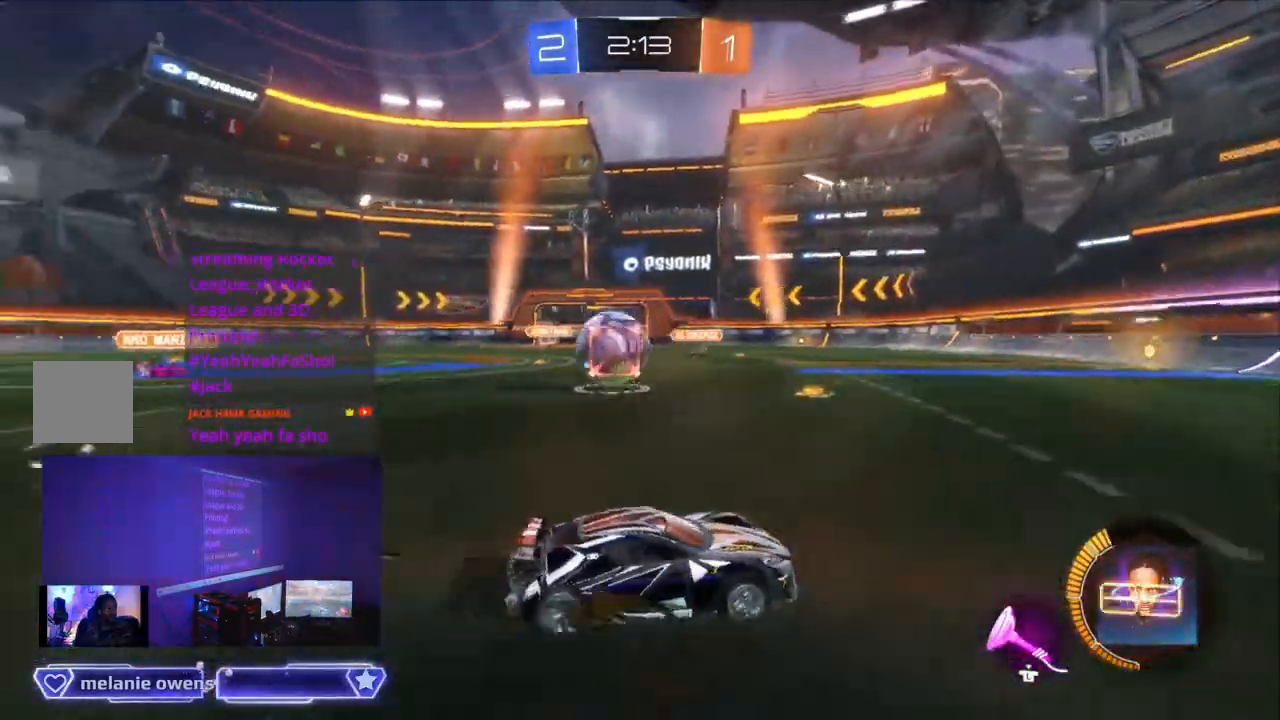
{"dt_ms": 500, "buttons": [], "left_stick": "center", "right_stick": "center", "events": [[100, "R2", "up"]]}
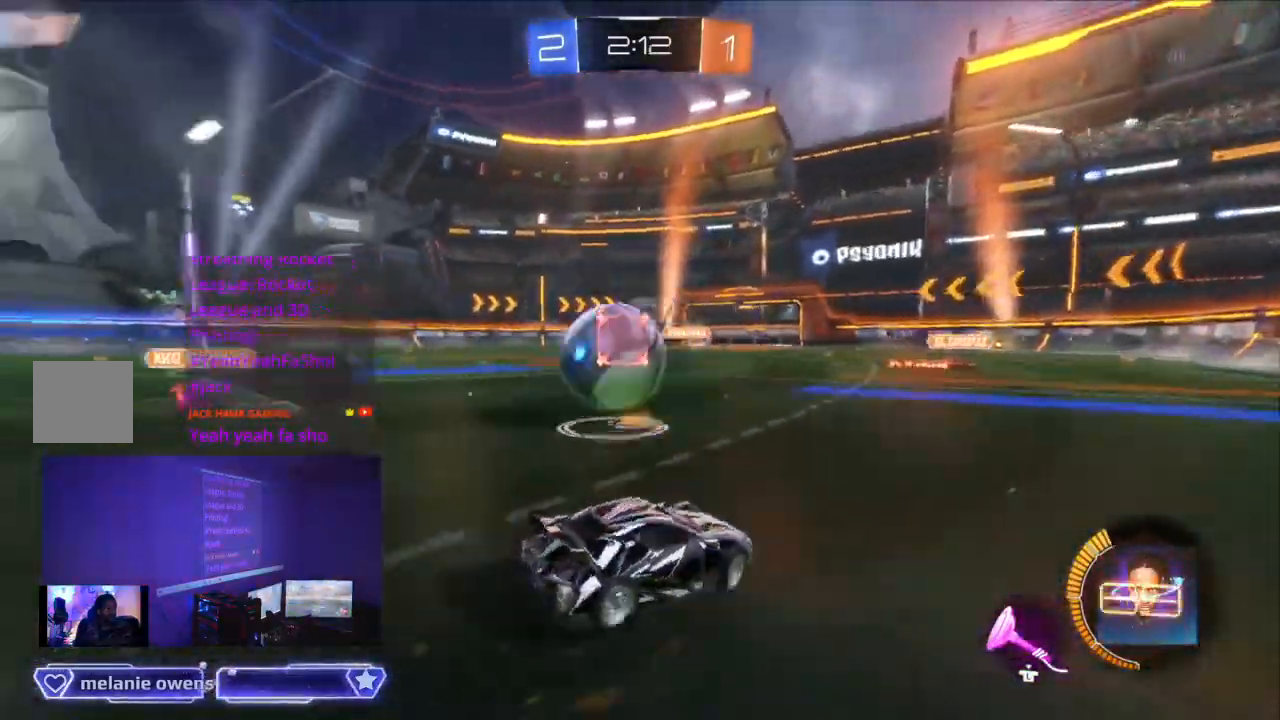
{"dt_ms": 500, "buttons": ["R2"], "left_stick": "center", "right_stick": "center", "events": [[33, "R2", "down"], [100, "B", "down"], [367, "B", "up"]]}
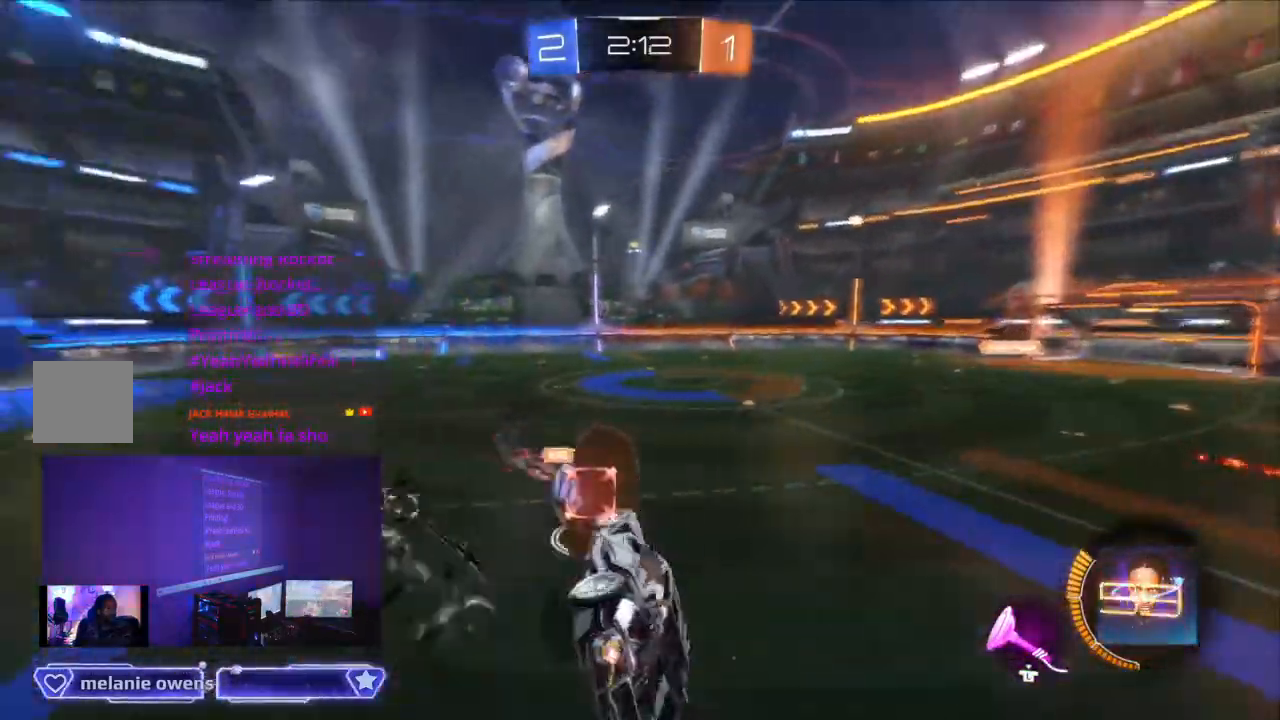
{"dt_ms": 1000, "buttons": ["R2"], "left_stick": "center", "right_stick": "center"}
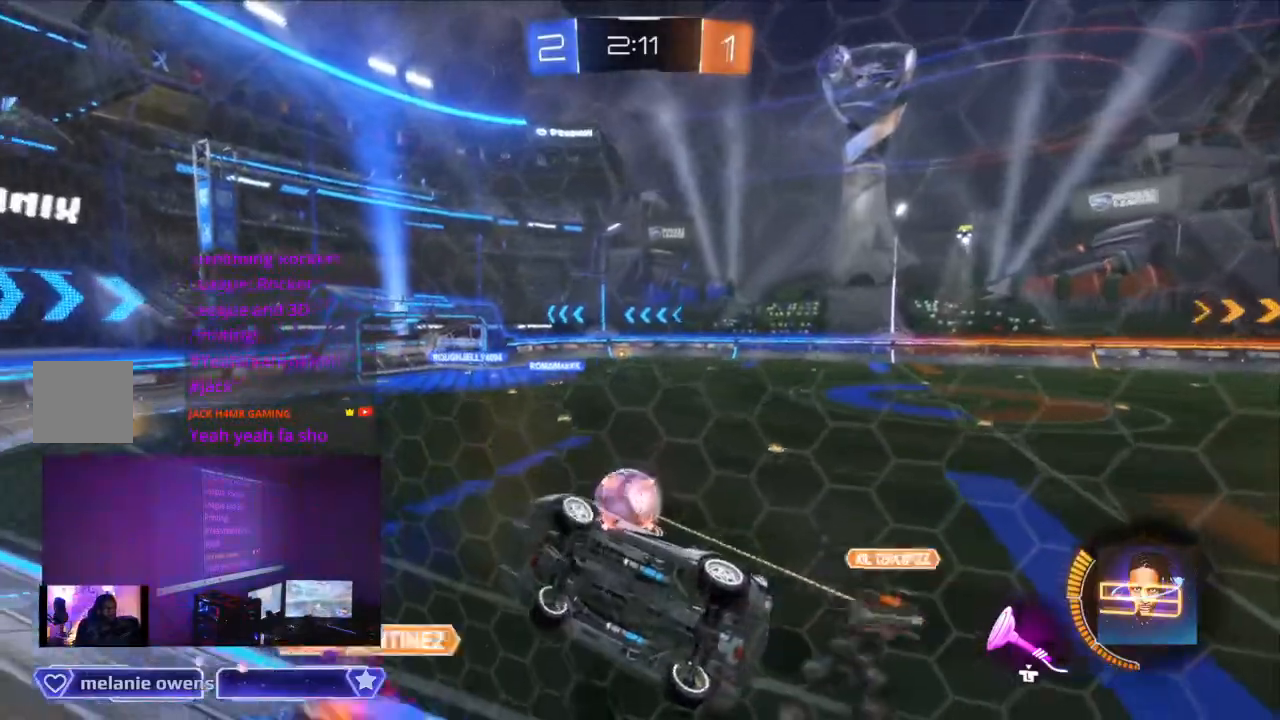
{"dt_ms": 500, "buttons": ["B", "R2"], "left_stick": "center", "right_stick": "center", "events": [[133, "B", "down"], [267, "DPAD_LEFT", "down"], [300, "DPAD_LEFT", "up"]]}
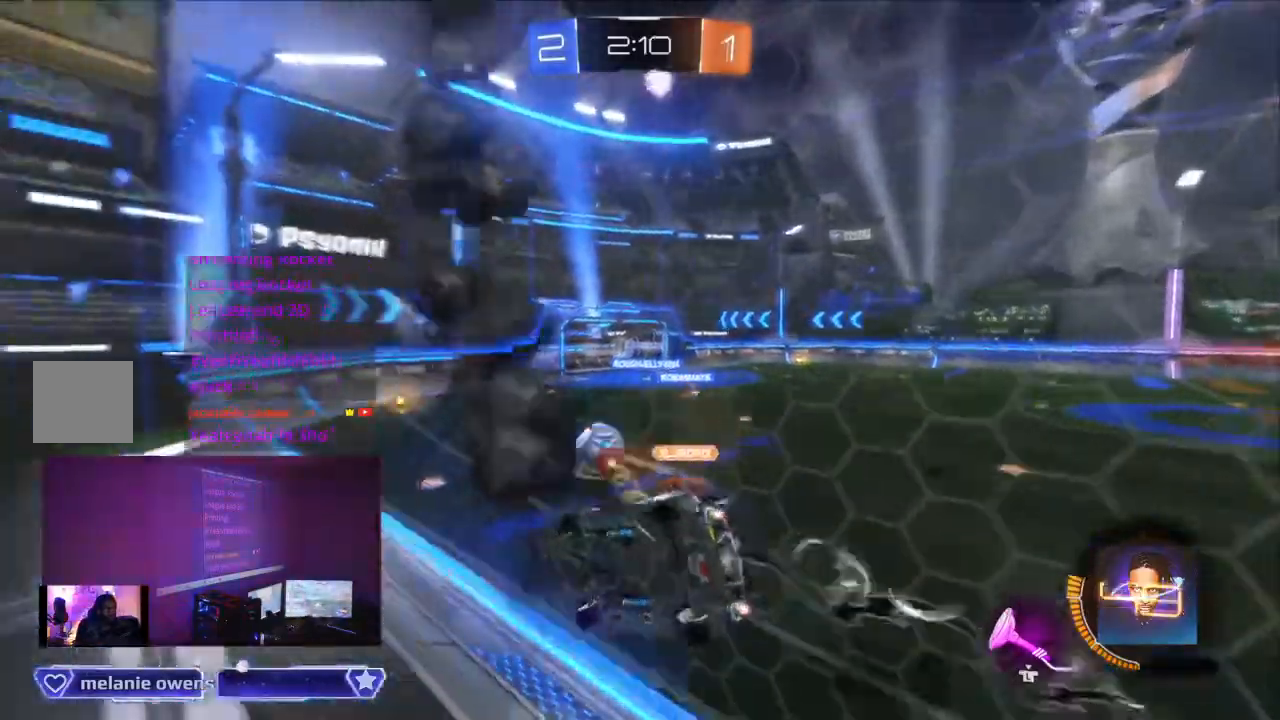
{"dt_ms": 500, "buttons": ["B", "R2"], "left_stick": "center", "right_stick": "center", "events": []}
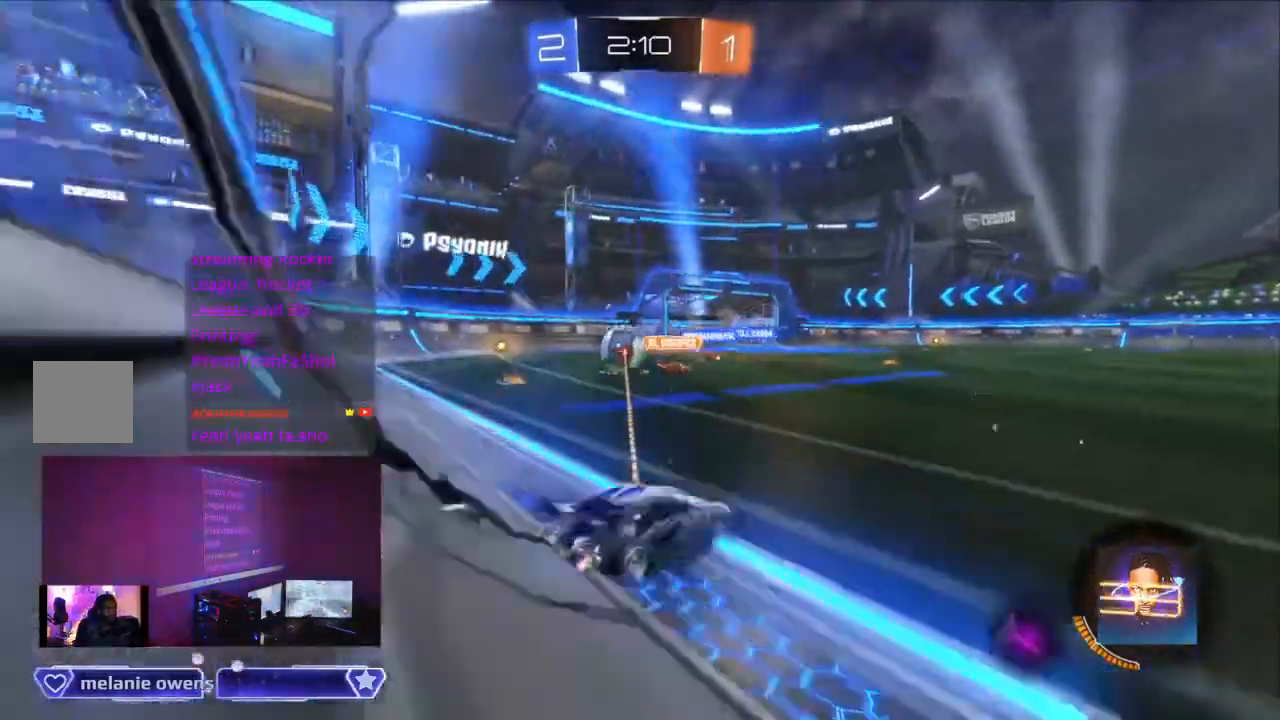
{"dt_ms": 500, "buttons": ["B", "R2"], "left_stick": "center", "right_stick": "center", "events": []}
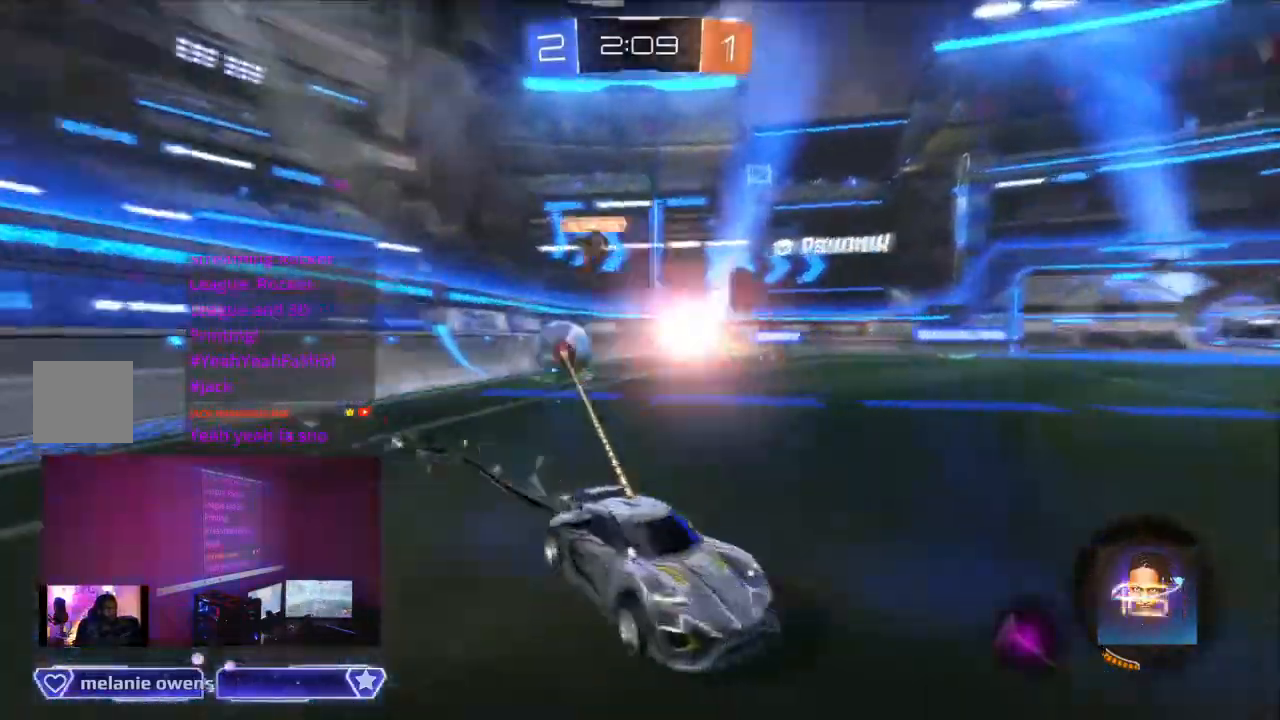
{"dt_ms": 500, "buttons": ["B", "R2"], "left_stick": "center", "right_stick": "center", "events": []}
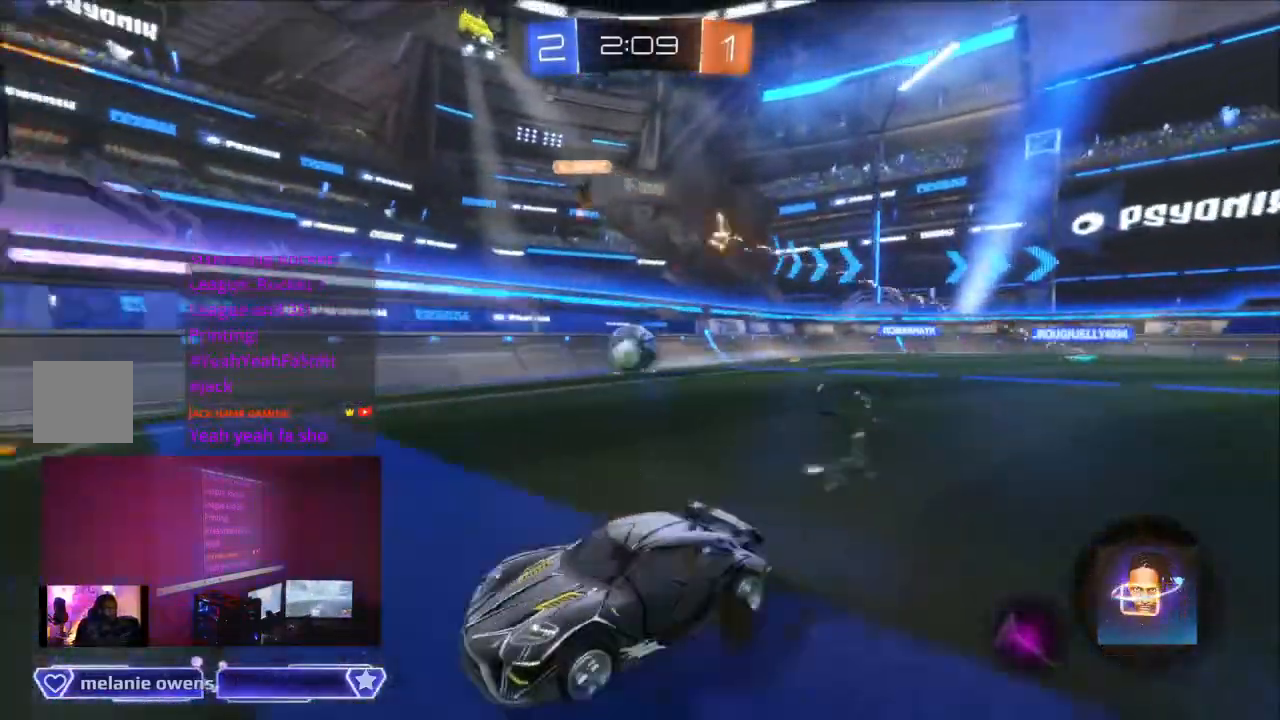
{"dt_ms": 500, "buttons": ["R2"], "left_stick": "center", "right_stick": "center"}
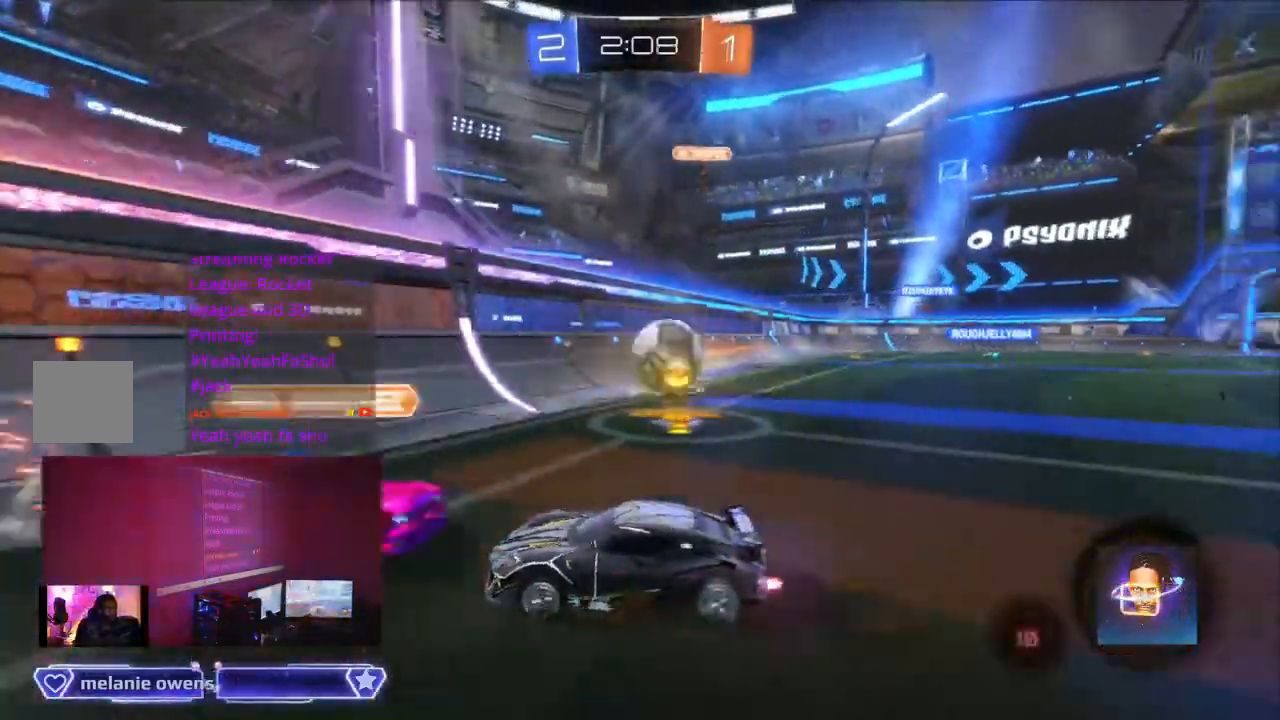
{"dt_ms": 500, "buttons": ["R2"], "left_stick": "center", "right_stick": "center", "events": [[167, "B", "down"], [400, "B", "up"]]}
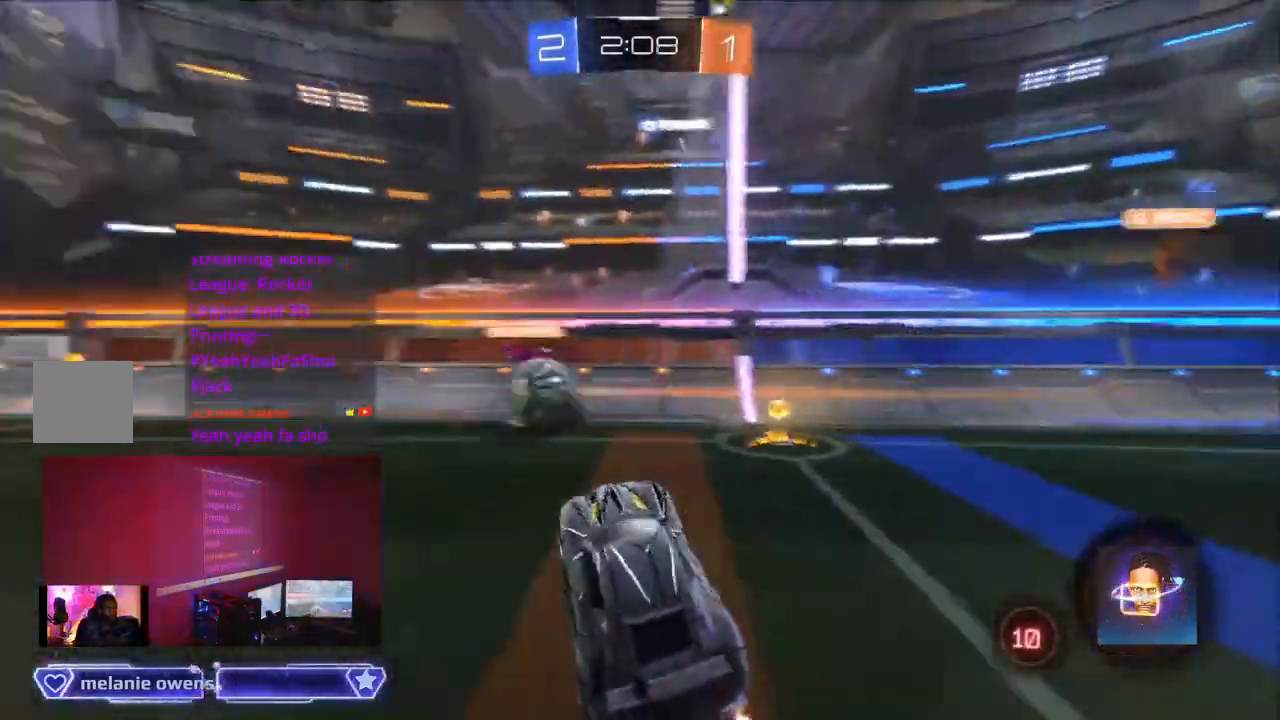
{"dt_ms": 500, "buttons": ["R2"], "left_stick": "center", "right_stick": "center", "events": []}
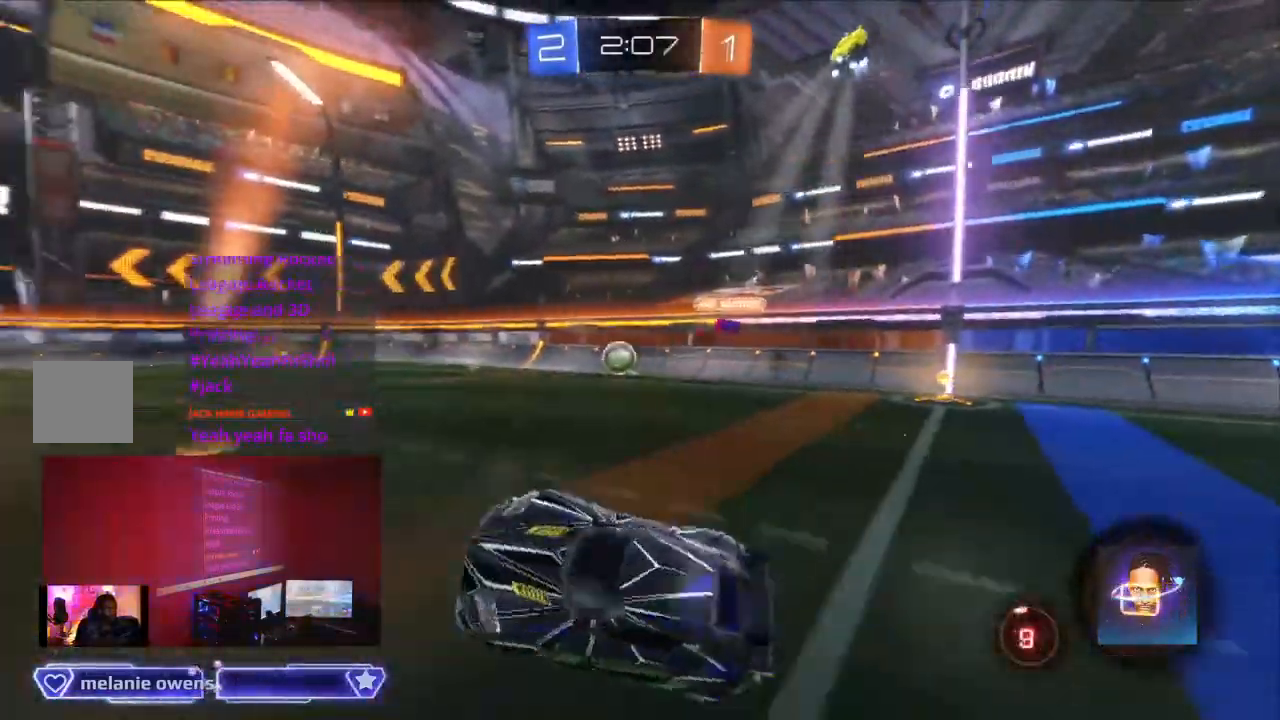
{"dt_ms": 500, "buttons": ["R2"], "left_stick": "center", "right_stick": "center", "events": []}
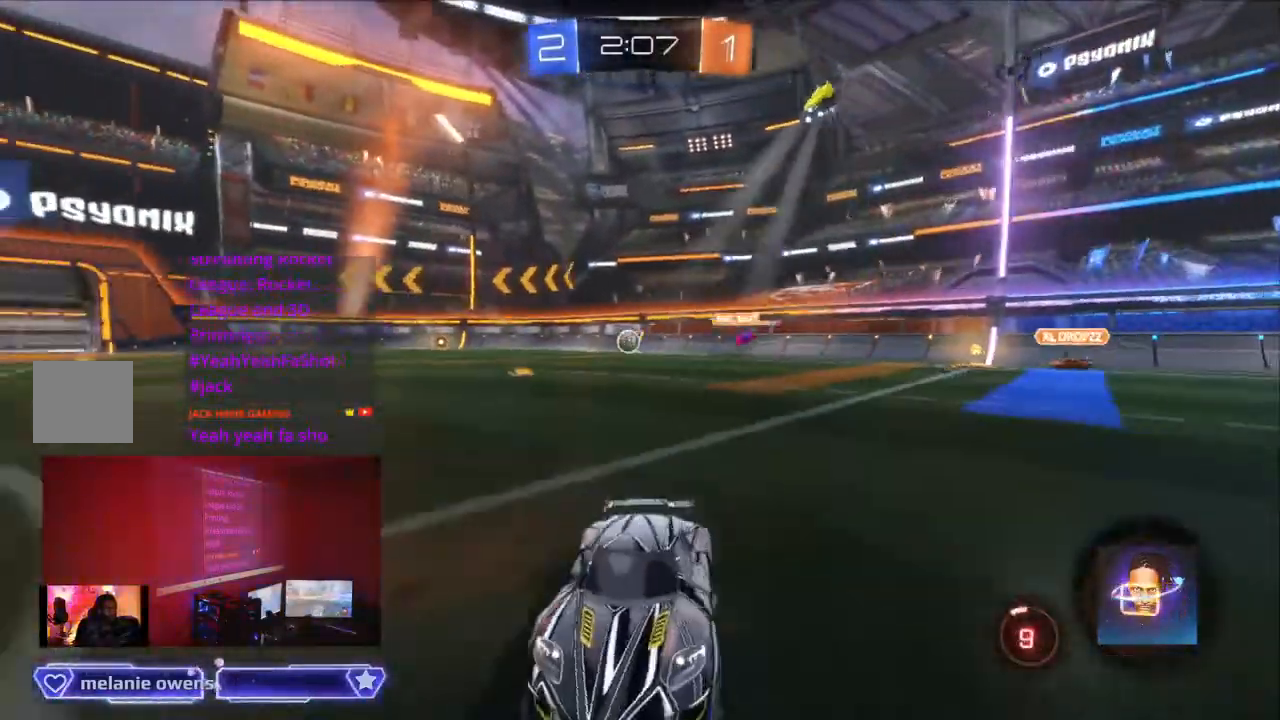
{"dt_ms": 500, "buttons": ["A", "R2"], "left_stick": "center", "right_stick": "center", "events": [[133, "A", "down"], [233, "A", "up"], [300, "A", "down"], [367, "A", "up"], [433, "A", "down"]]}
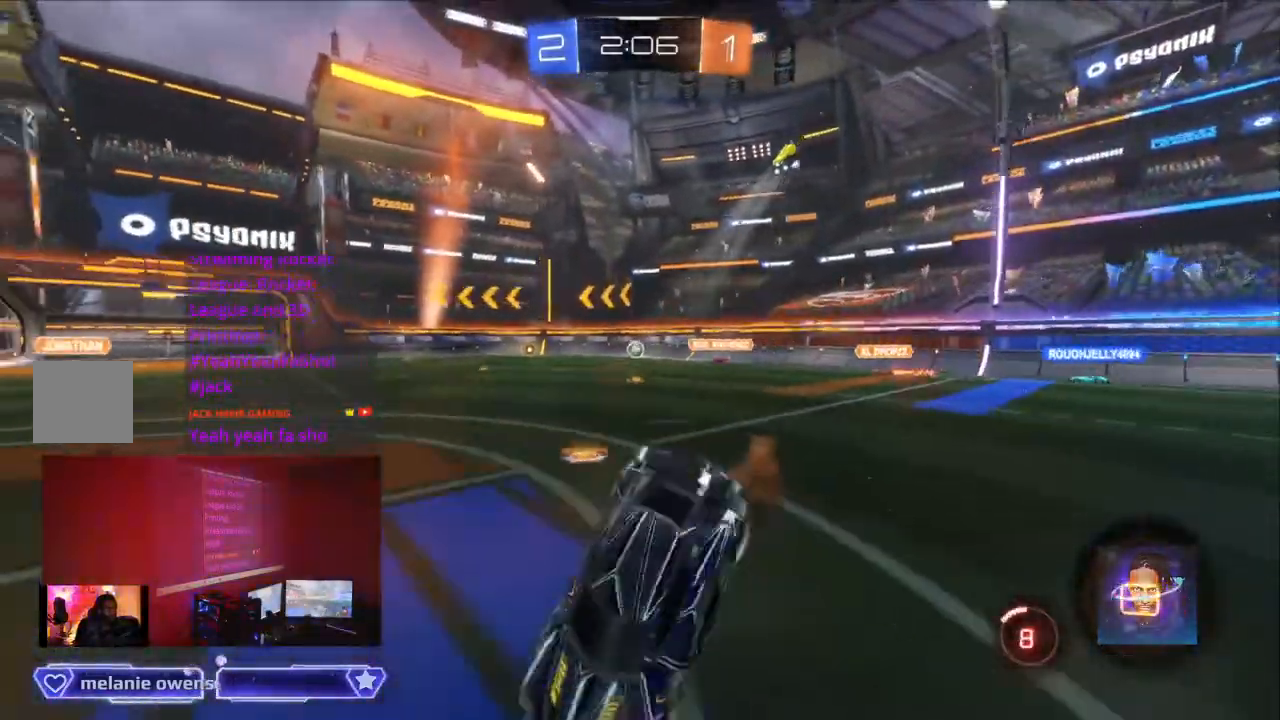
{"dt_ms": 500, "buttons": ["R2"], "left_stick": "center", "right_stick": "center", "events": [[33, "A", "up"], [133, "A", "down"], [233, "A", "up"], [367, "Y", "down"], [500, "Y", "up"]]}
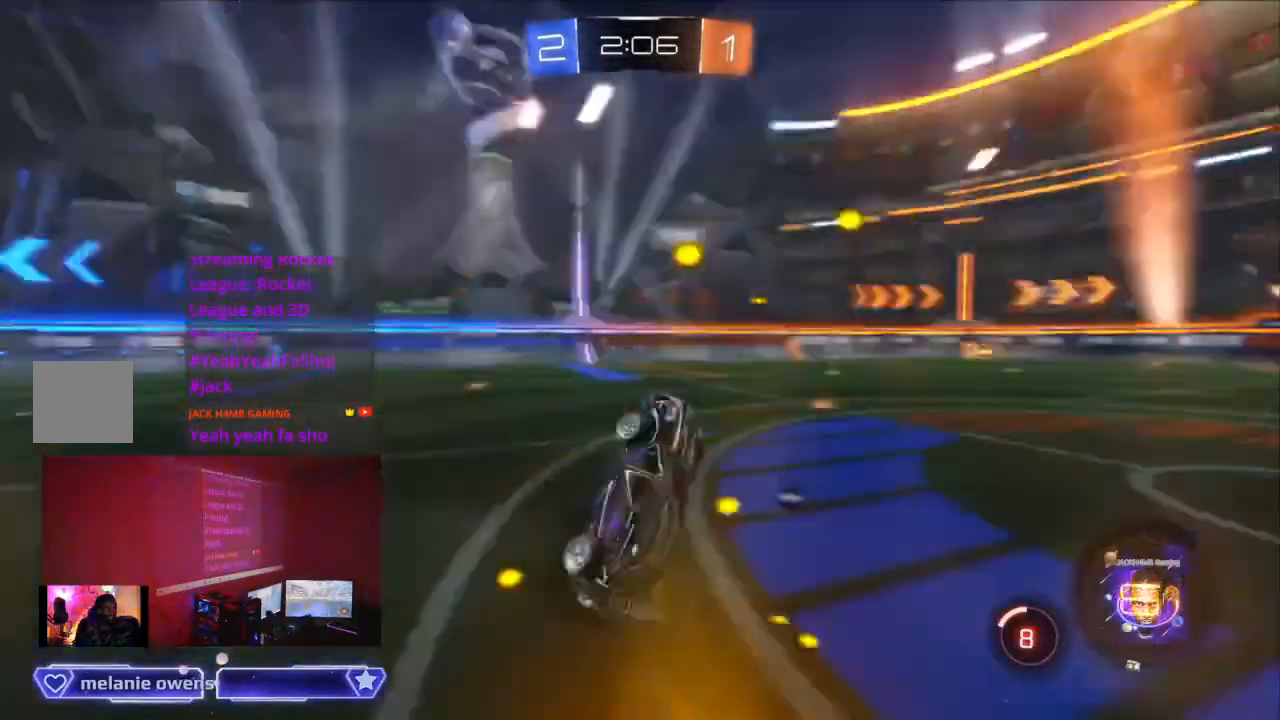
{"dt_ms": 500, "buttons": ["R2"], "left_stick": "center", "right_stick": "center", "events": []}
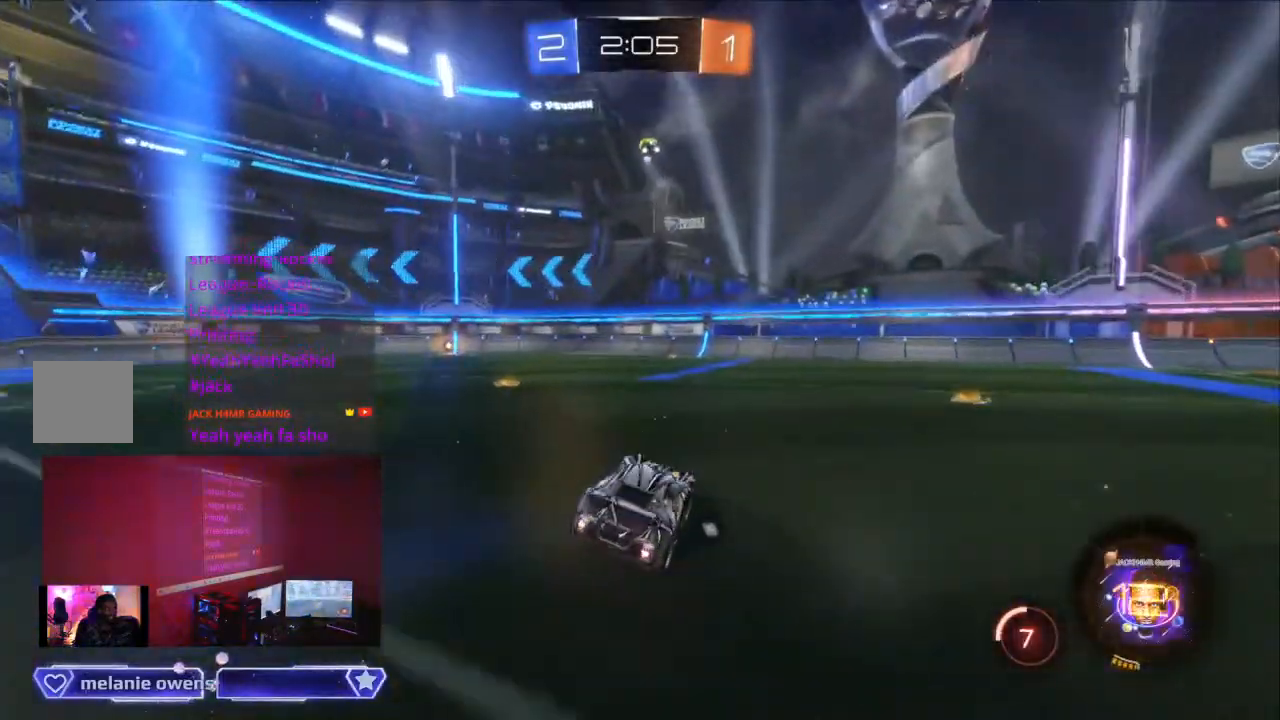
{"dt_ms": 500, "buttons": ["B", "R2"], "left_stick": "center", "right_stick": "center", "events": [[133, "B", "down"]]}